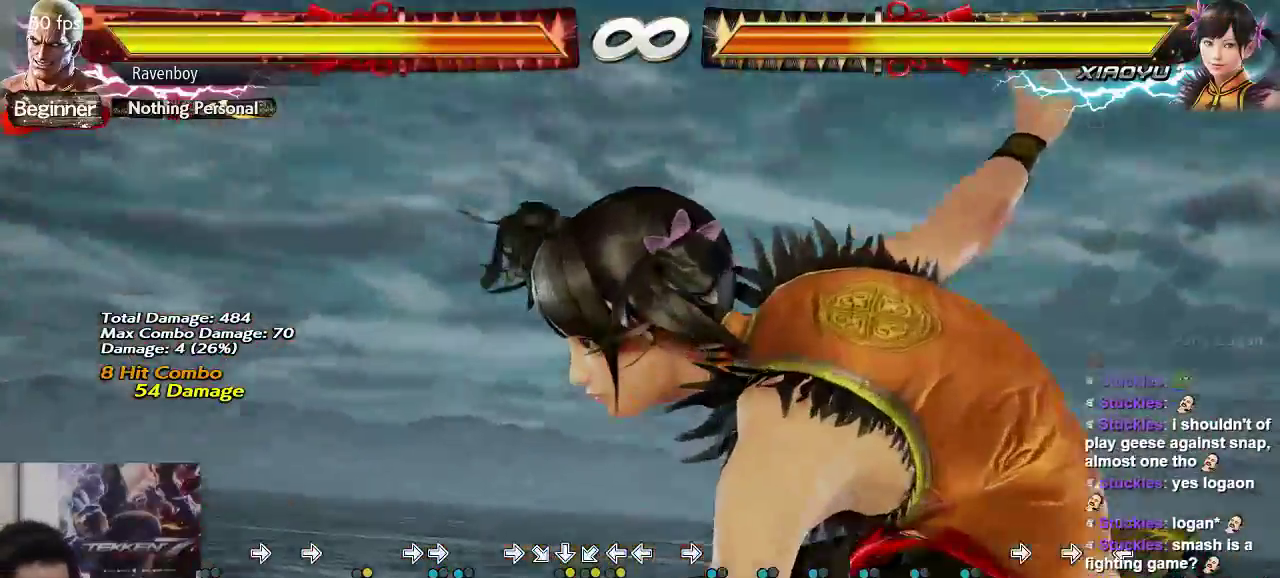
Gameplay with a controller (arcade stick); each line is a JSON object with the inputs held at the frame after it (dt_ms = milliseconds from this image to that frame). "events" lists button and stick changes between this image and that frame as [ms after this image, input, new state], when the widget could be followed in between. Not read: L3 R3.
{"dt_ms": 500, "buttons": [], "left_stick": "left"}
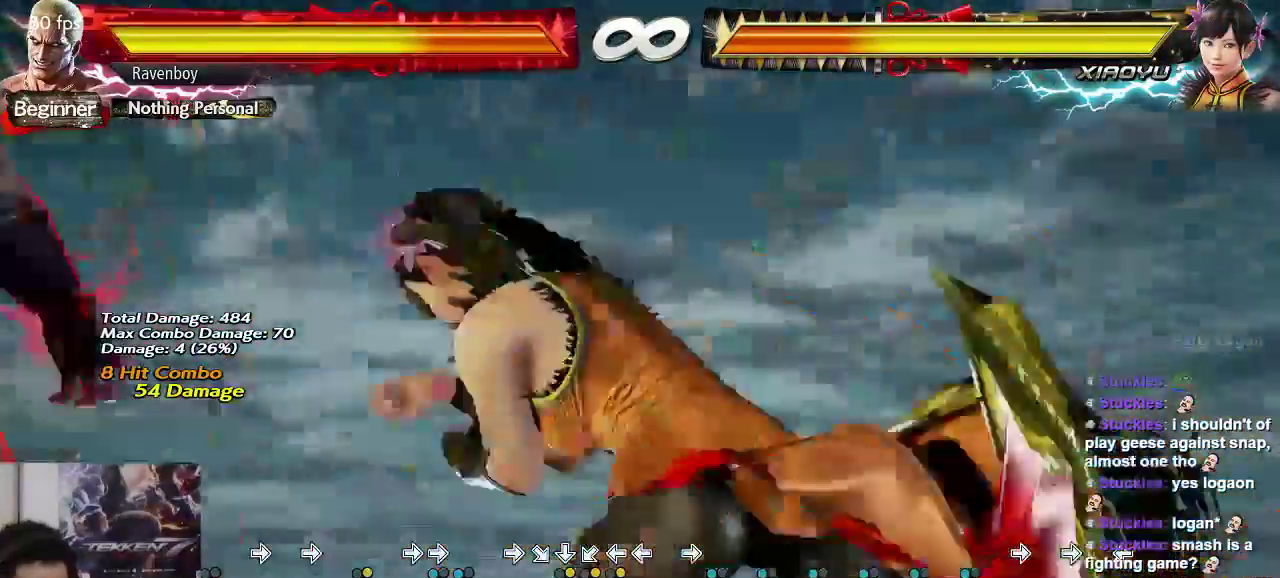
{"dt_ms": 500, "buttons": [], "left_stick": "right", "events": [[217, "left_stick", "center"], [283, "left_stick", "right"], [350, "SQUARE", "down"], [350, "TRIANGLE", "down"], [417, "TRIANGLE", "up"], [450, "SQUARE", "up"]]}
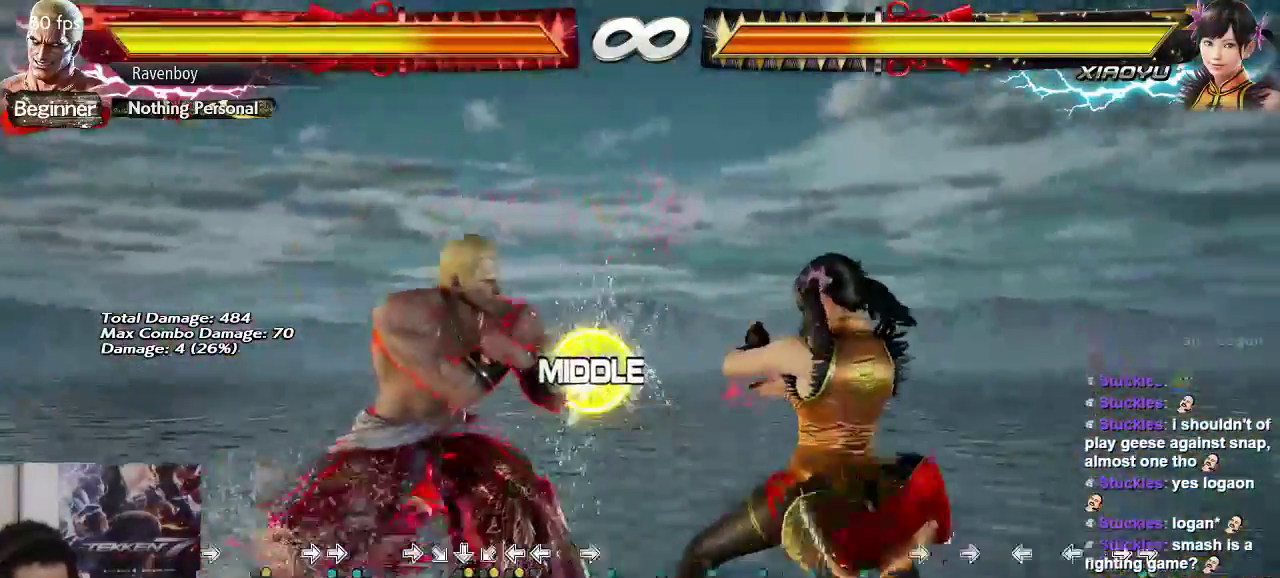
{"dt_ms": 500, "buttons": [], "left_stick": "center"}
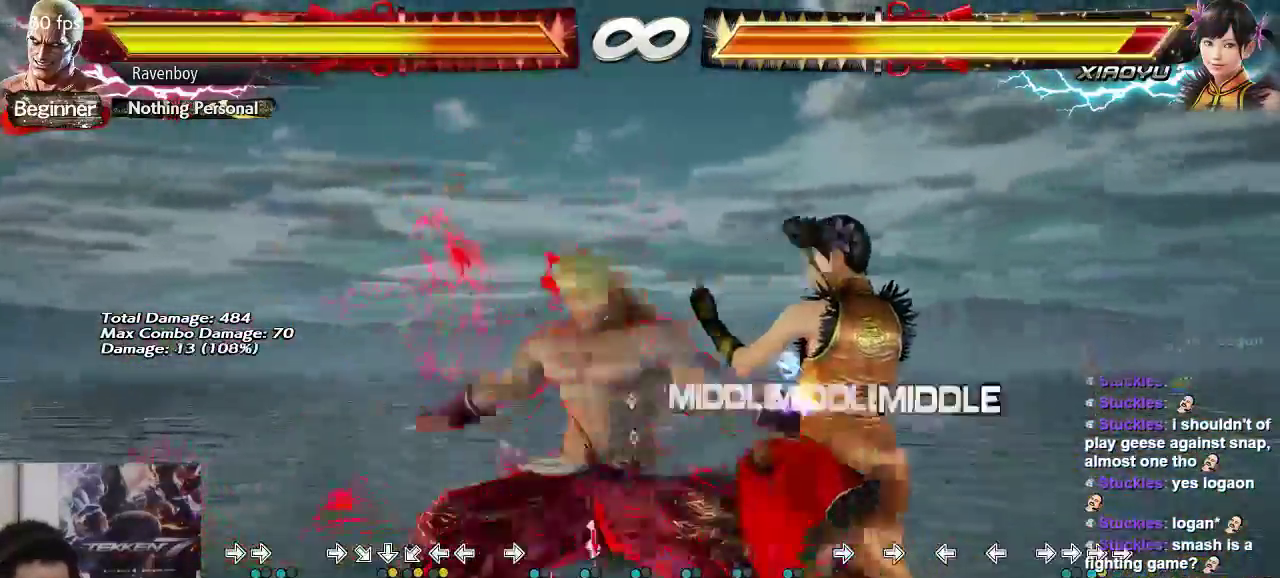
{"dt_ms": 500, "buttons": [], "left_stick": "right", "events": [[383, "left_stick", "right"], [433, "left_stick", "center"], [500, "left_stick", "right"]]}
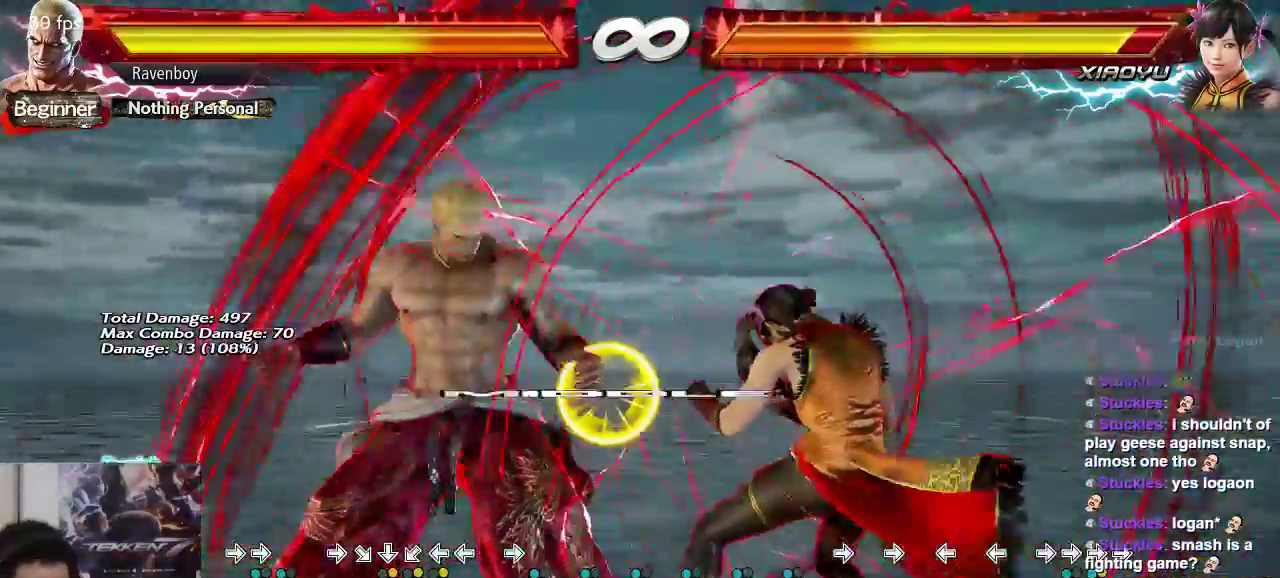
{"dt_ms": 500, "buttons": [], "left_stick": "center", "events": [[133, "left_stick", "center"], [200, "left_stick", "left"], [333, "left_stick", "center"]]}
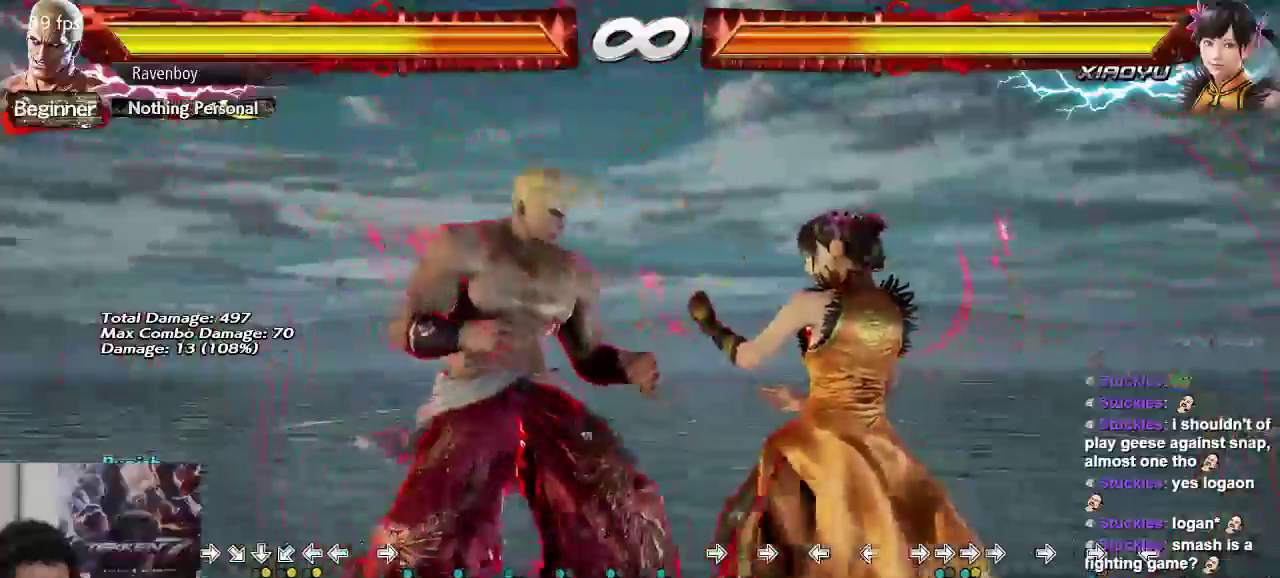
{"dt_ms": 500, "buttons": [], "left_stick": "center", "events": []}
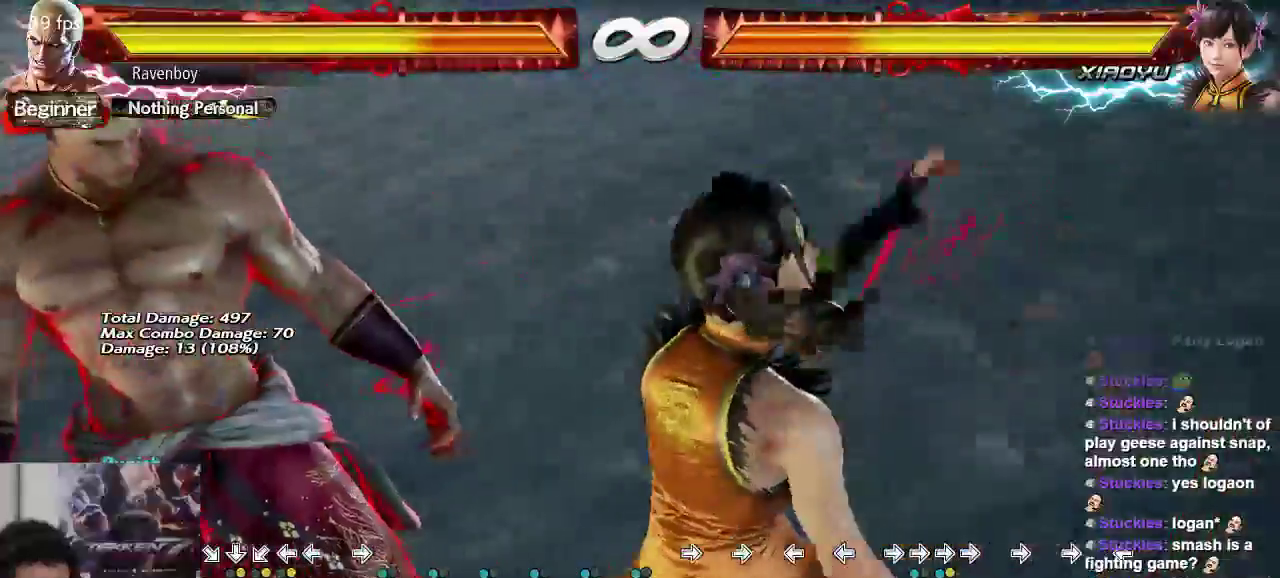
{"dt_ms": 1000, "buttons": [], "left_stick": "center"}
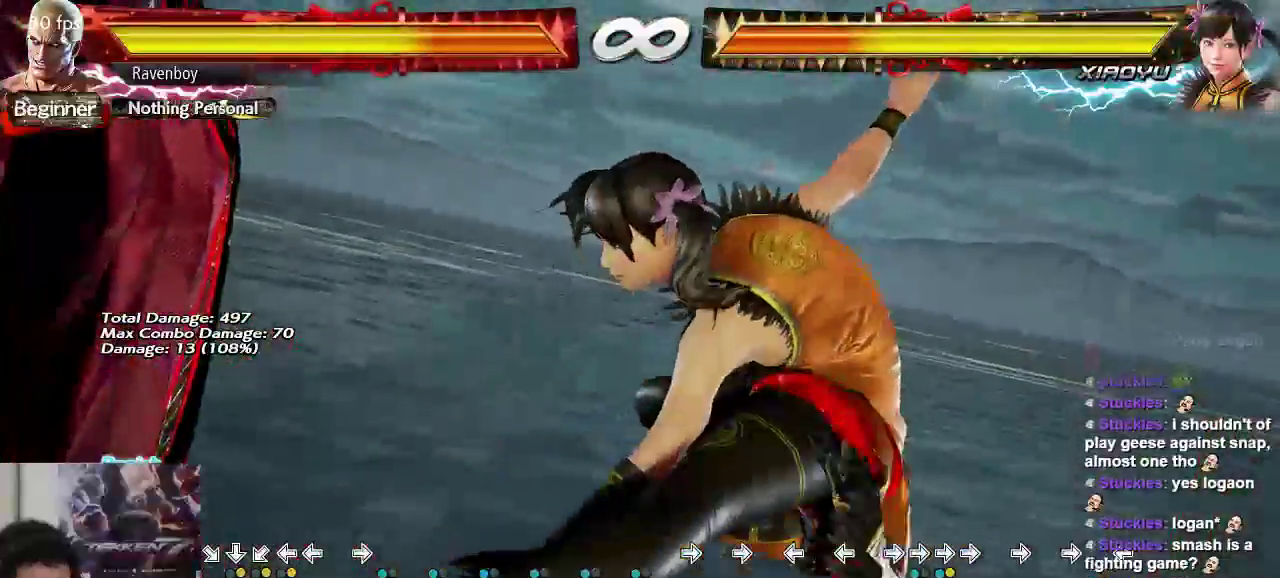
{"dt_ms": 1000, "buttons": [], "left_stick": "right"}
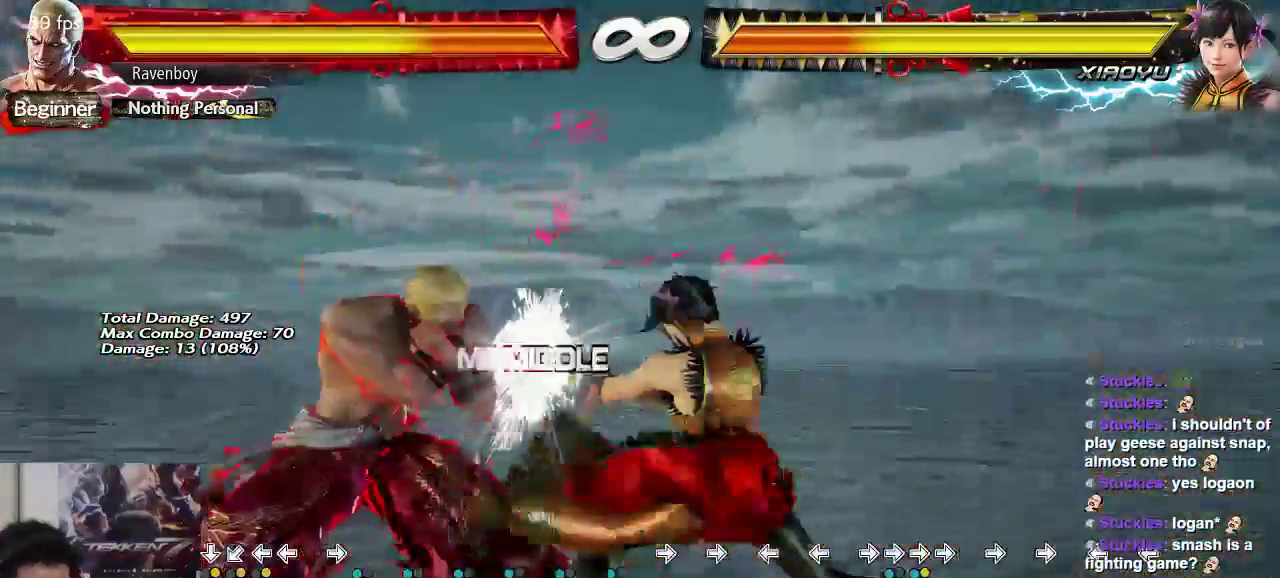
{"dt_ms": 500, "buttons": [], "left_stick": "center", "events": [[33, "SQUARE", "down"], [33, "TRIANGLE", "down"], [133, "SQUARE", "up"], [133, "TRIANGLE", "up"], [233, "left_stick", "center"]]}
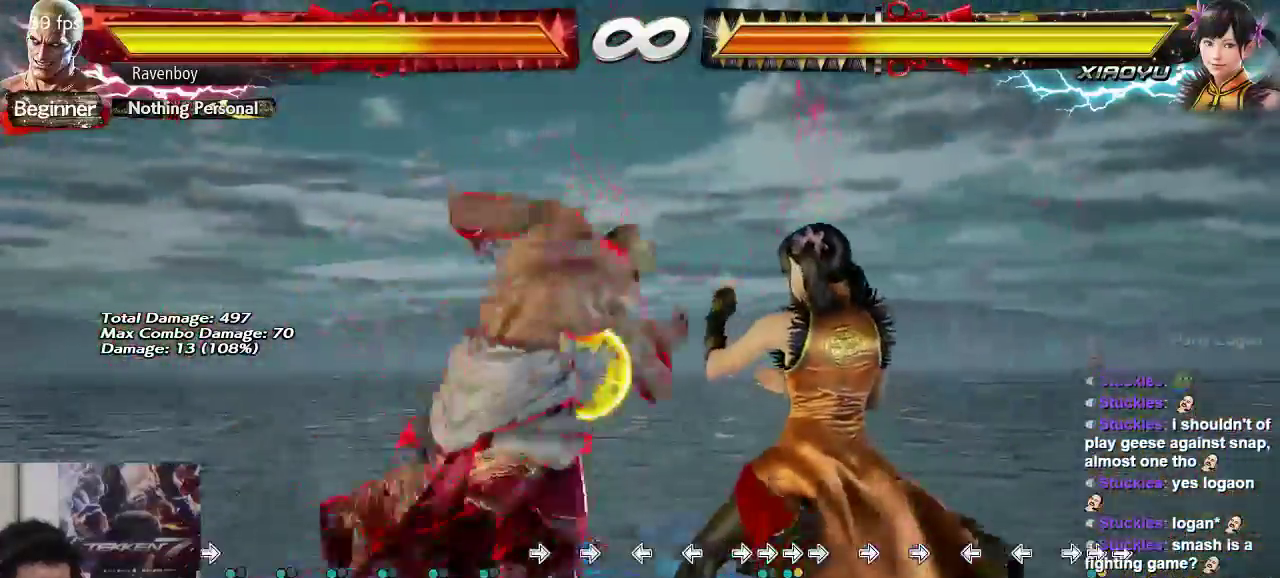
{"dt_ms": 500, "buttons": ["CIRCLE"], "left_stick": "down"}
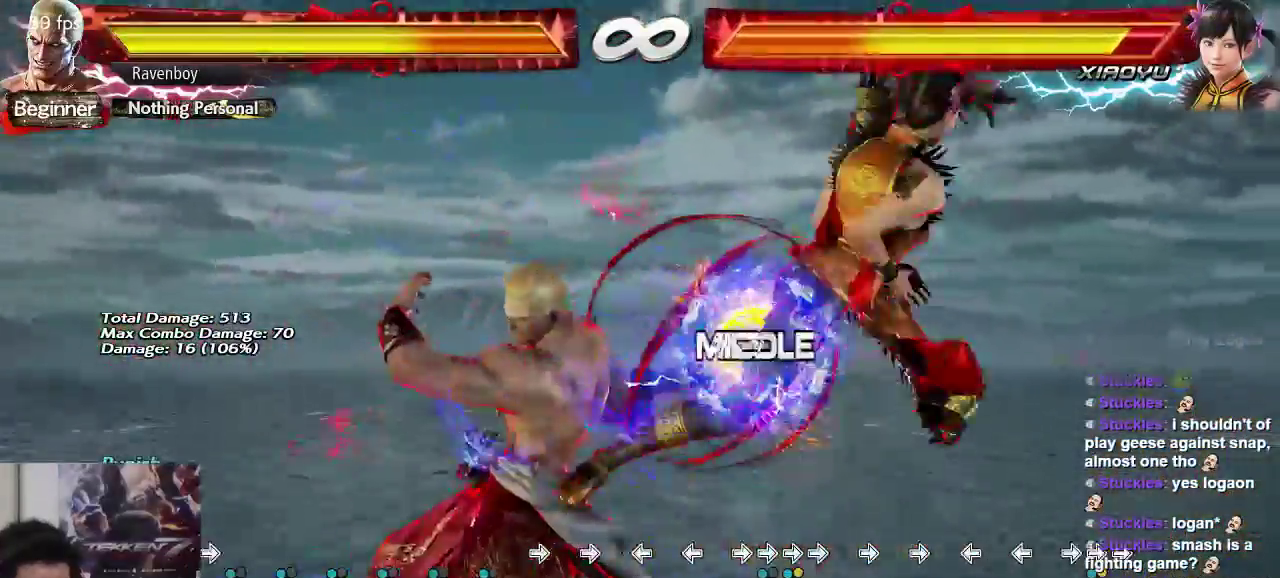
{"dt_ms": 500, "buttons": ["CROSS"], "left_stick": "center", "events": [[100, "CIRCLE", "up"], [133, "left_stick", "center"], [200, "left_stick", "right"], [333, "left_stick", "center"], [367, "CROSS", "down"], [433, "CROSS", "up"], [500, "CROSS", "down"]]}
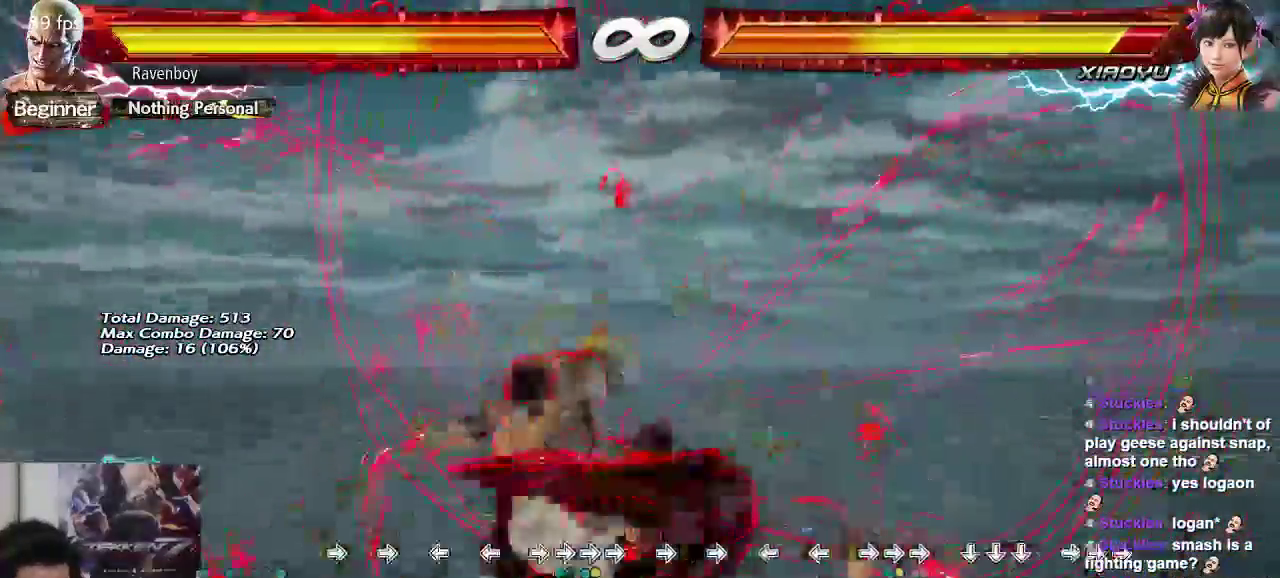
{"dt_ms": 500, "buttons": [], "left_stick": "center"}